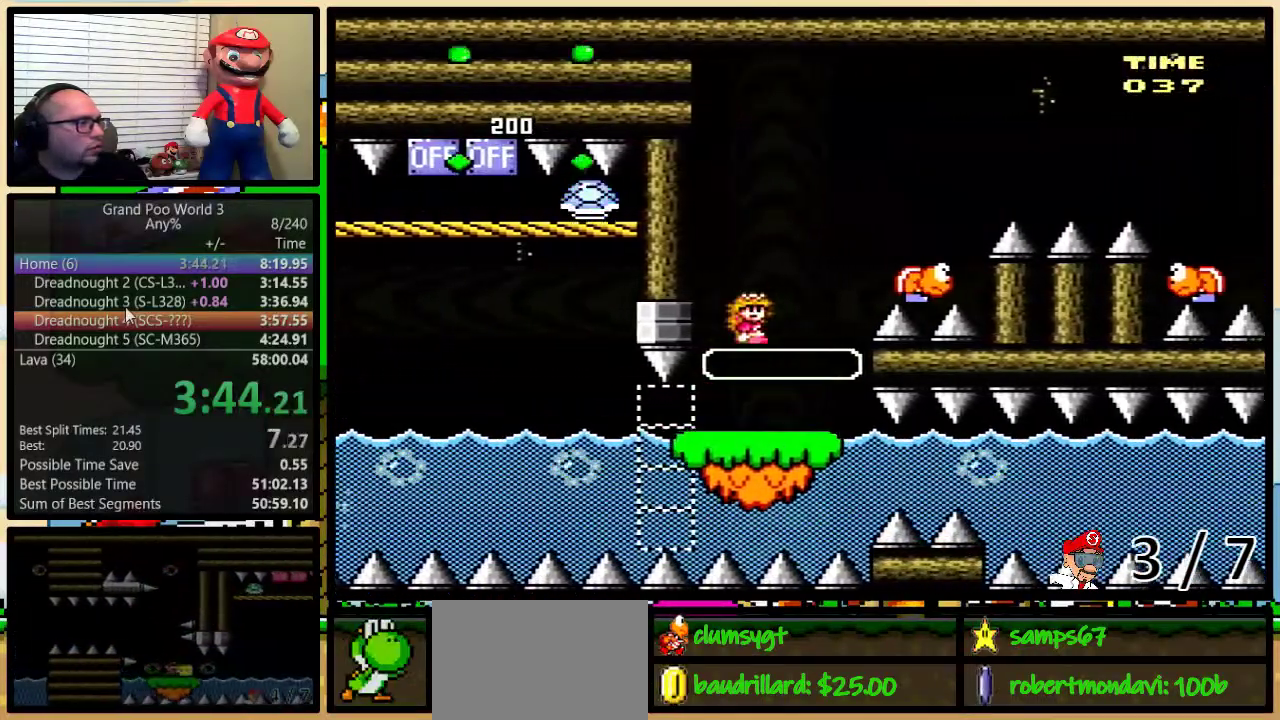
Gameplay with a controller (Nintendo layout); each line is a JSON object with the inputs held at the frame after it. "events" lists button and stick changes between this image and that frame as [ms after this image, input, new state], when the widget could be followed in between. Not read: L3 R3.
{"buttons": ["Y", "DPAD_RIGHT"], "events": [[83, "B", "down"], [300, "DPAD_UP", "down"], [434, "DPAD_UP", "up"], [467, "B", "up"]]}
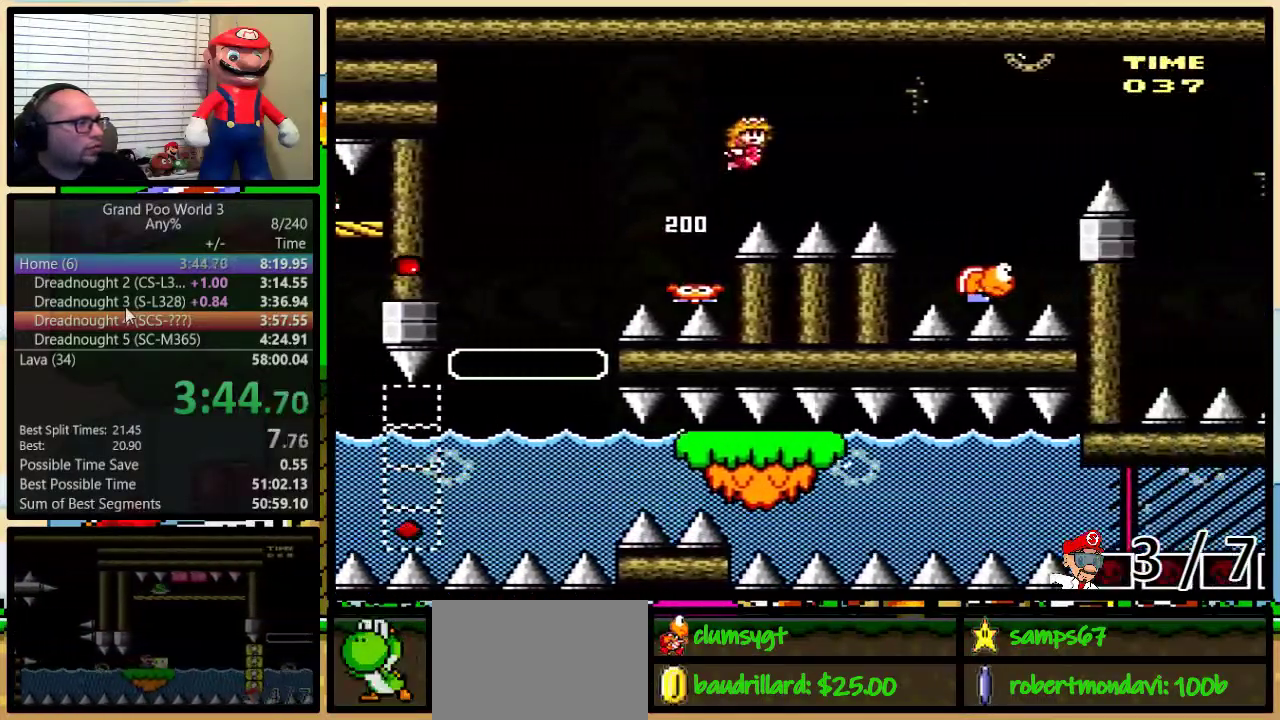
{"buttons": ["B", "Y", "R1", "DPAD_RIGHT"], "events": [[317, "DPAD_RIGHT", "up"], [351, "B", "down"], [351, "DPAD_LEFT", "down"], [484, "DPAD_LEFT", "up"], [484, "DPAD_RIGHT", "down"], [501, "R1", "down"]]}
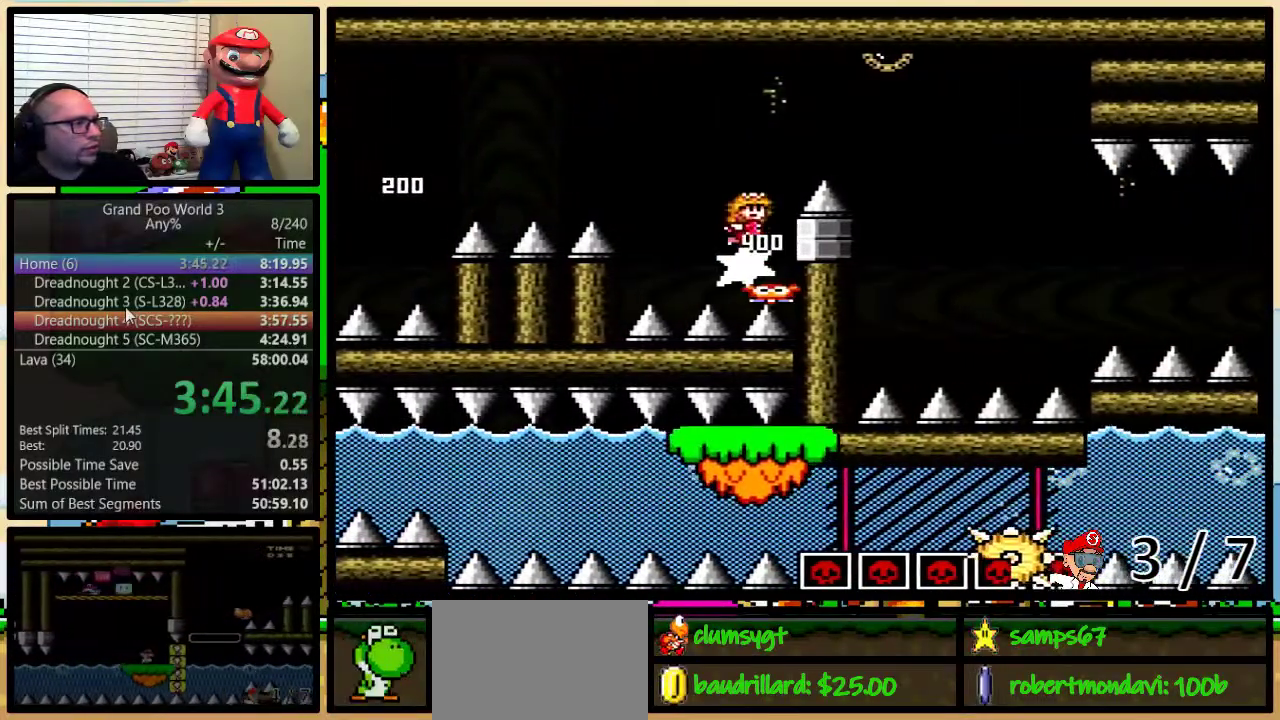
{"buttons": ["Y", "R1", "DPAD_UP", "DPAD_RIGHT"], "events": [[33, "B", "up"], [200, "B", "down"], [350, "DPAD_UP", "down"], [500, "B", "up"]]}
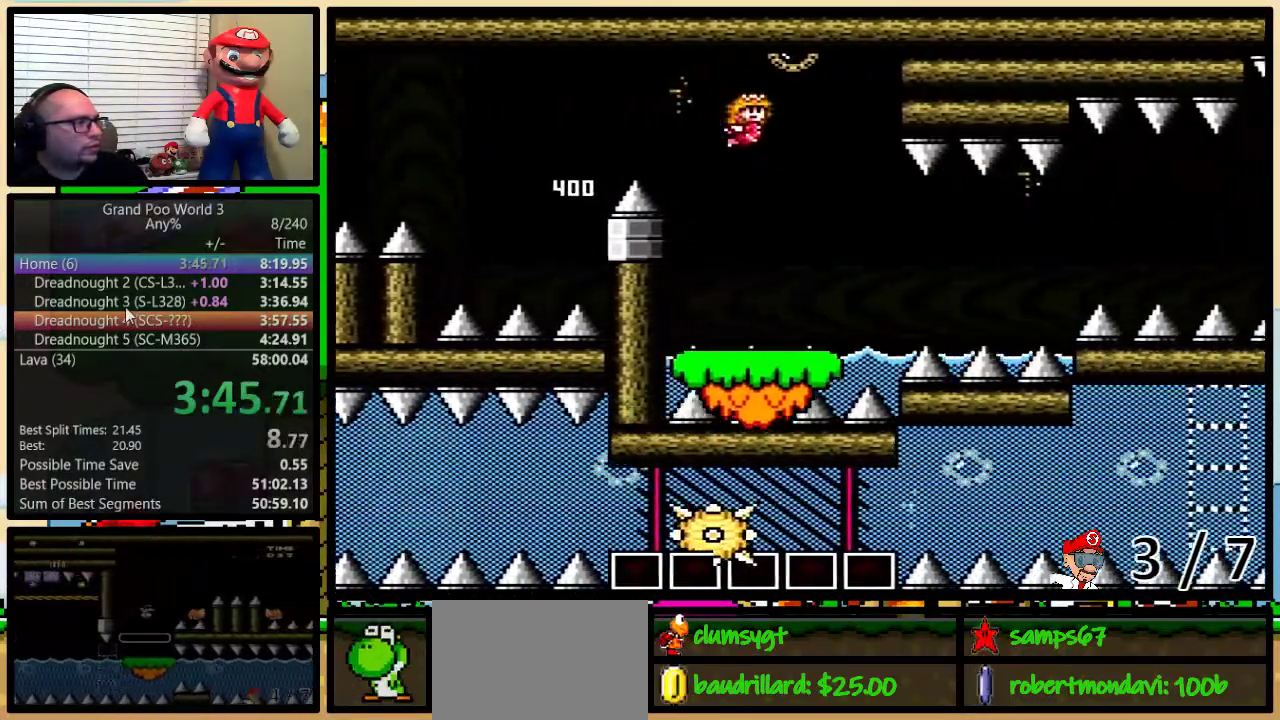
{"buttons": ["Y", "R1", "DPAD_UP", "DPAD_RIGHT"], "events": []}
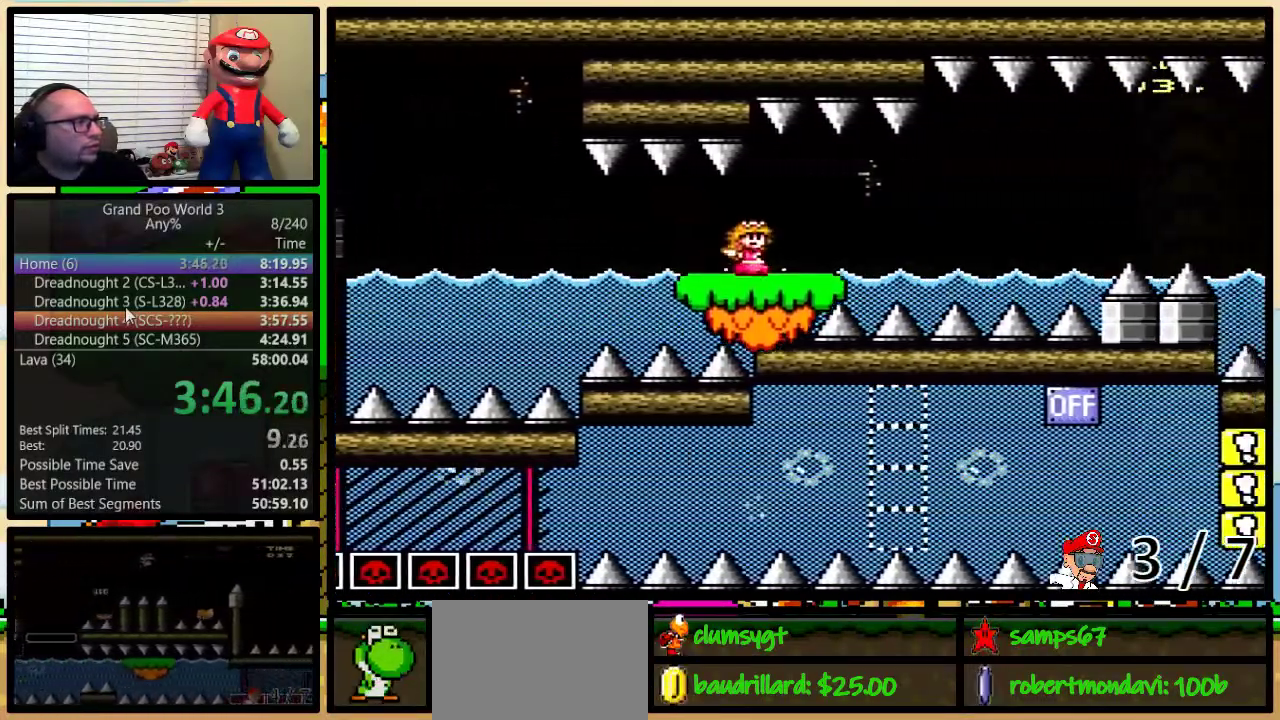
{"buttons": ["Y", "DPAD_UP", "DPAD_RIGHT"], "events": [[150, "DPAD_UP", "up"], [183, "R1", "up"], [400, "DPAD_UP", "down"]]}
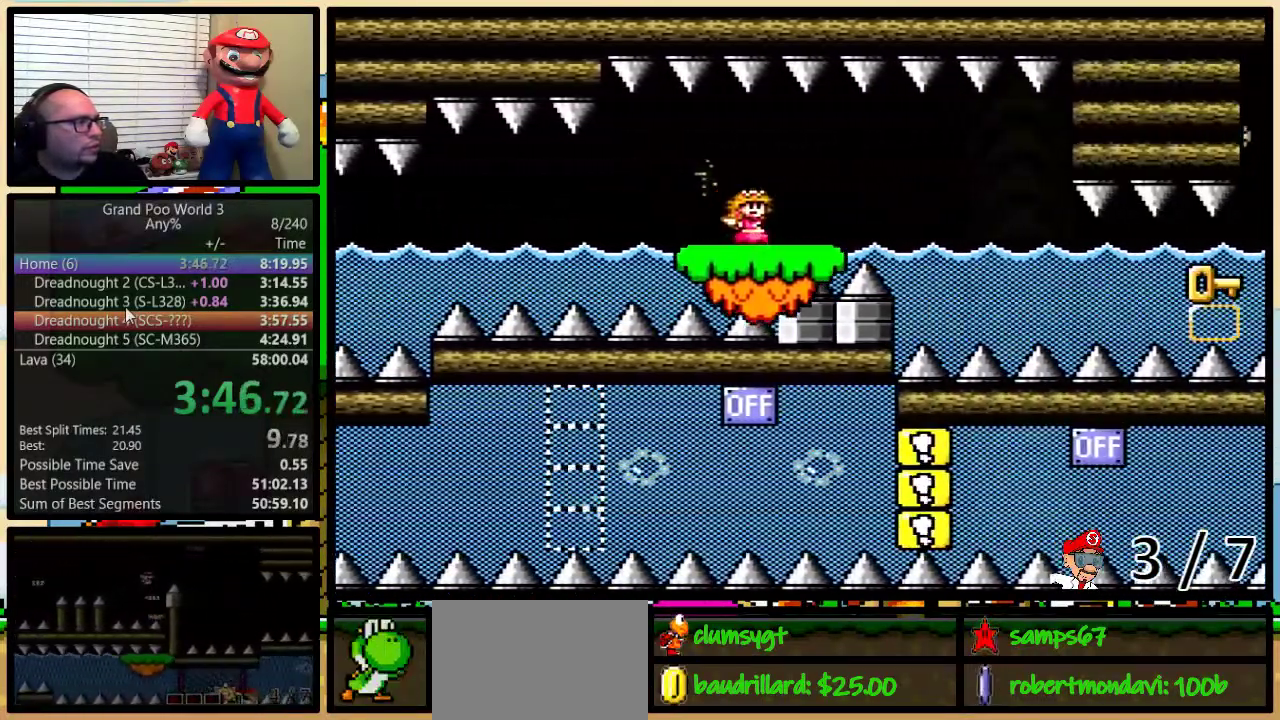
{"buttons": ["Y", "L1", "DPAD_UP", "DPAD_RIGHT"], "events": [[34, "DPAD_UP", "up"], [217, "DPAD_UP", "down"], [234, "L1", "down"]]}
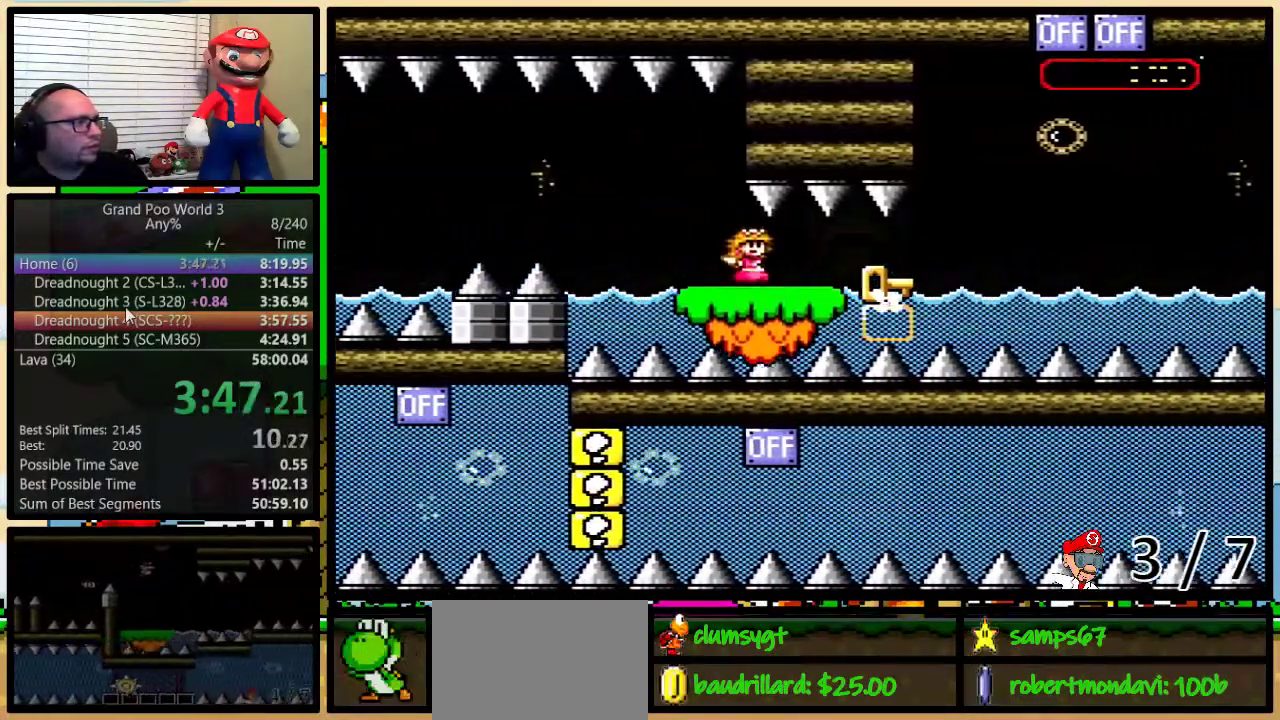
{"buttons": ["DPAD_UP", "DPAD_LEFT"], "events": [[50, "L1", "up"], [317, "B", "down"], [384, "B", "up"], [384, "DPAD_LEFT", "down"], [384, "DPAD_RIGHT", "up"], [384, "Y", "up"], [417, "DPAD_UP", "up"], [500, "DPAD_UP", "down"]]}
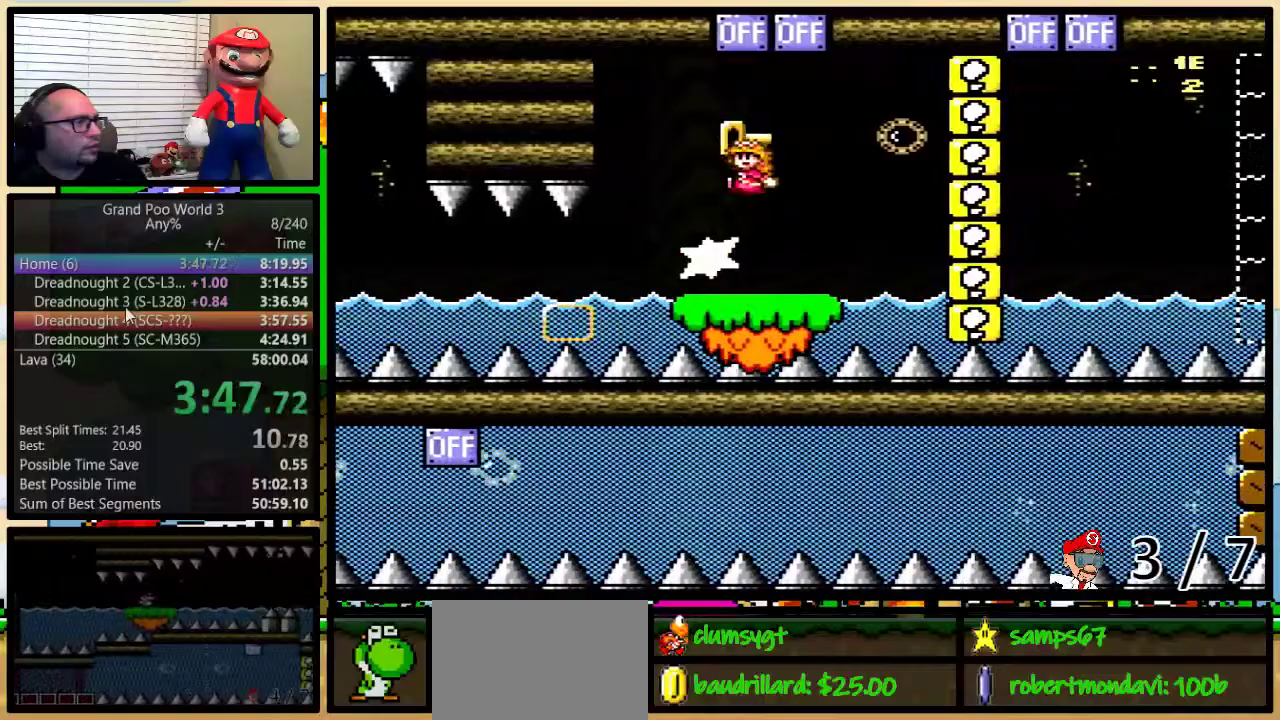
{"buttons": ["DPAD_UP", "DPAD_RIGHT"], "events": [[34, "DPAD_LEFT", "up"], [34, "Y", "down"], [67, "B", "down"], [67, "DPAD_RIGHT", "down"], [100, "DPAD_UP", "up"], [167, "DPAD_RIGHT", "up"], [284, "DPAD_RIGHT", "down"], [284, "DPAD_UP", "down"], [468, "B", "up"], [468, "Y", "up"]]}
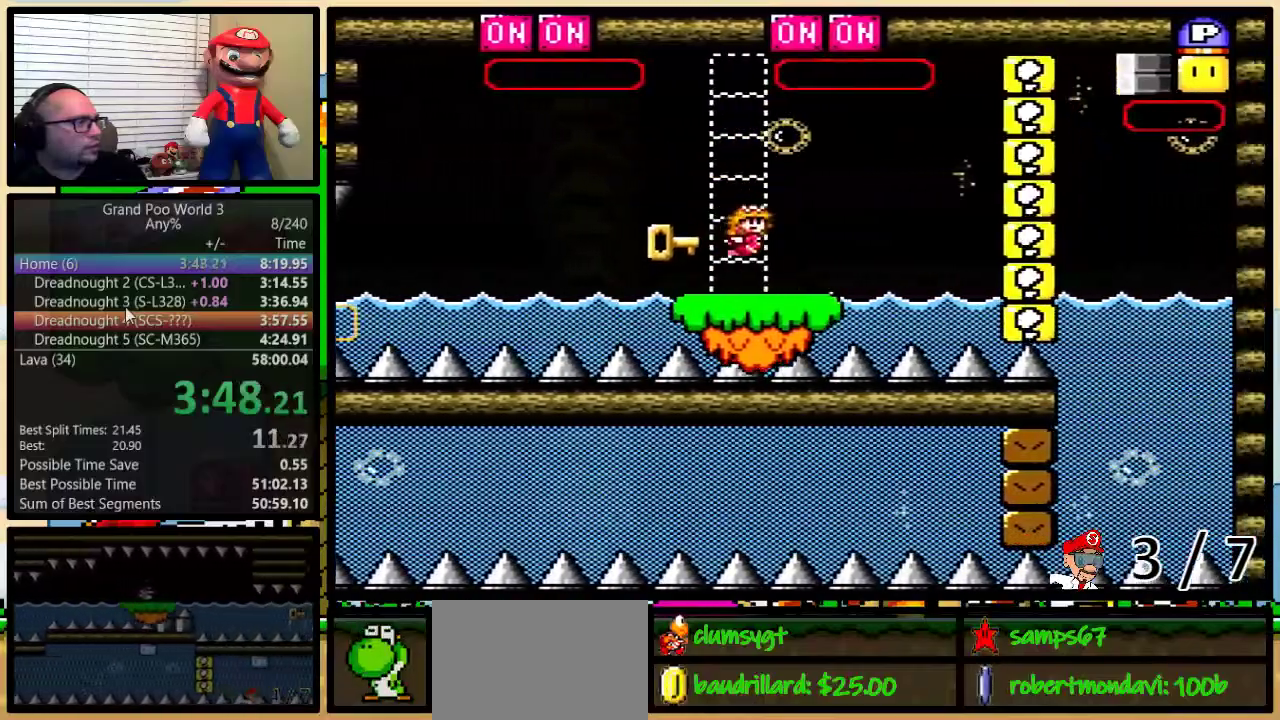
{"buttons": ["Y", "DPAD_UP", "DPAD_RIGHT"], "events": [[33, "DPAD_LEFT", "down"], [33, "DPAD_RIGHT", "up"], [67, "DPAD_UP", "up"], [67, "Y", "down"], [417, "DPAD_LEFT", "up"], [417, "DPAD_UP", "down"], [450, "DPAD_RIGHT", "down"]]}
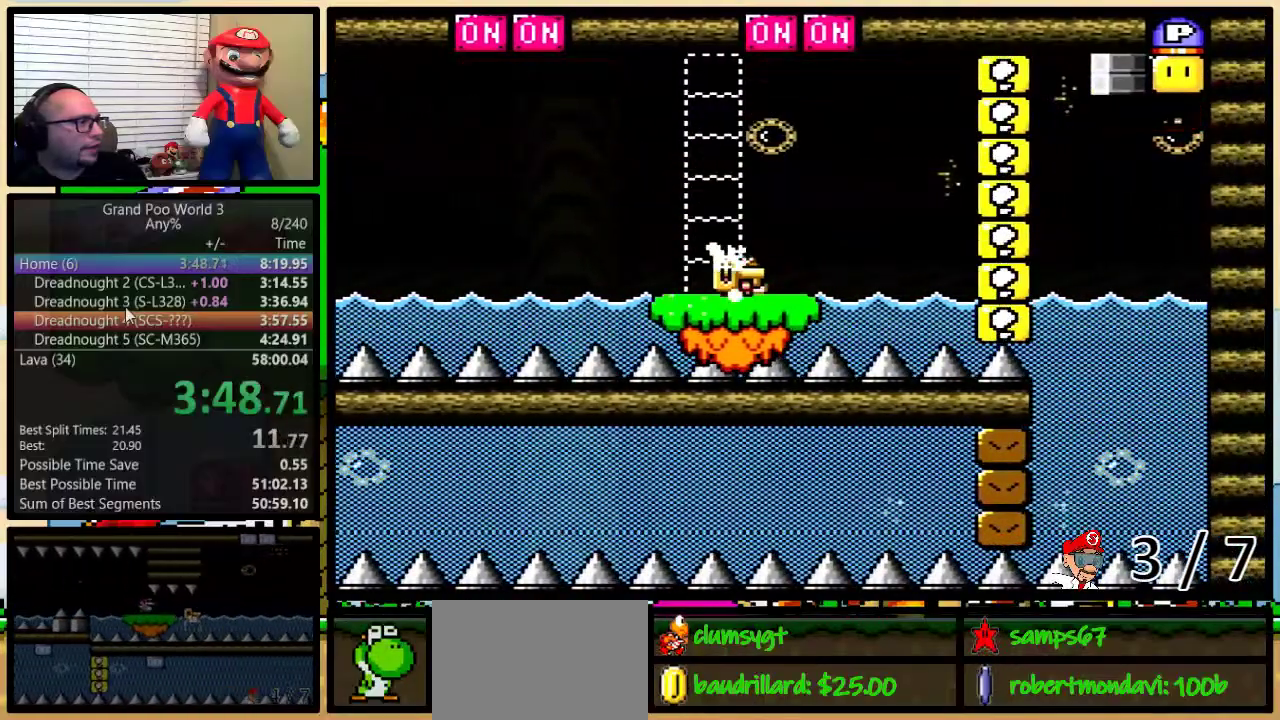
{"buttons": ["Y"], "events": [[234, "Y", "up"], [267, "DPAD_RIGHT", "up"], [301, "L1", "down"], [384, "L1", "up"], [451, "Y", "down"], [484, "DPAD_UP", "up"]]}
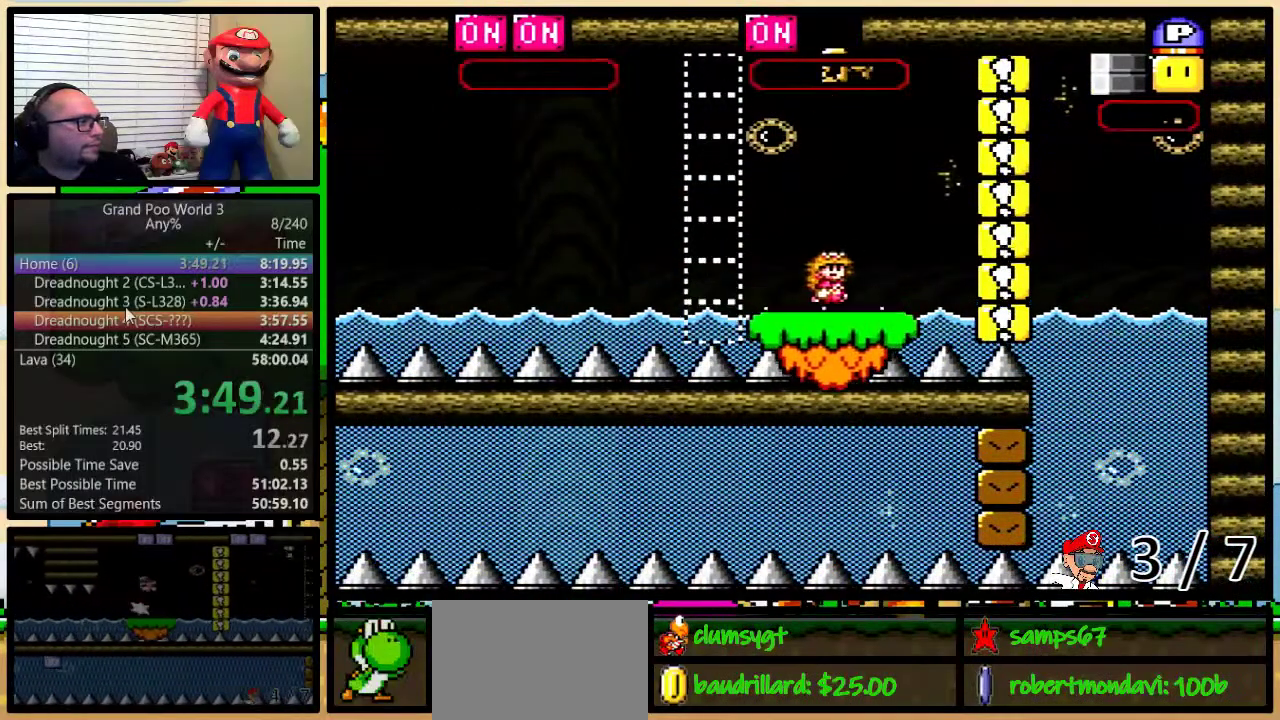
{"buttons": ["B", "Y", "DPAD_UP", "DPAD_RIGHT"], "events": [[133, "DPAD_RIGHT", "down"], [133, "DPAD_UP", "down"], [200, "B", "down"], [300, "B", "up"], [417, "B", "down"]]}
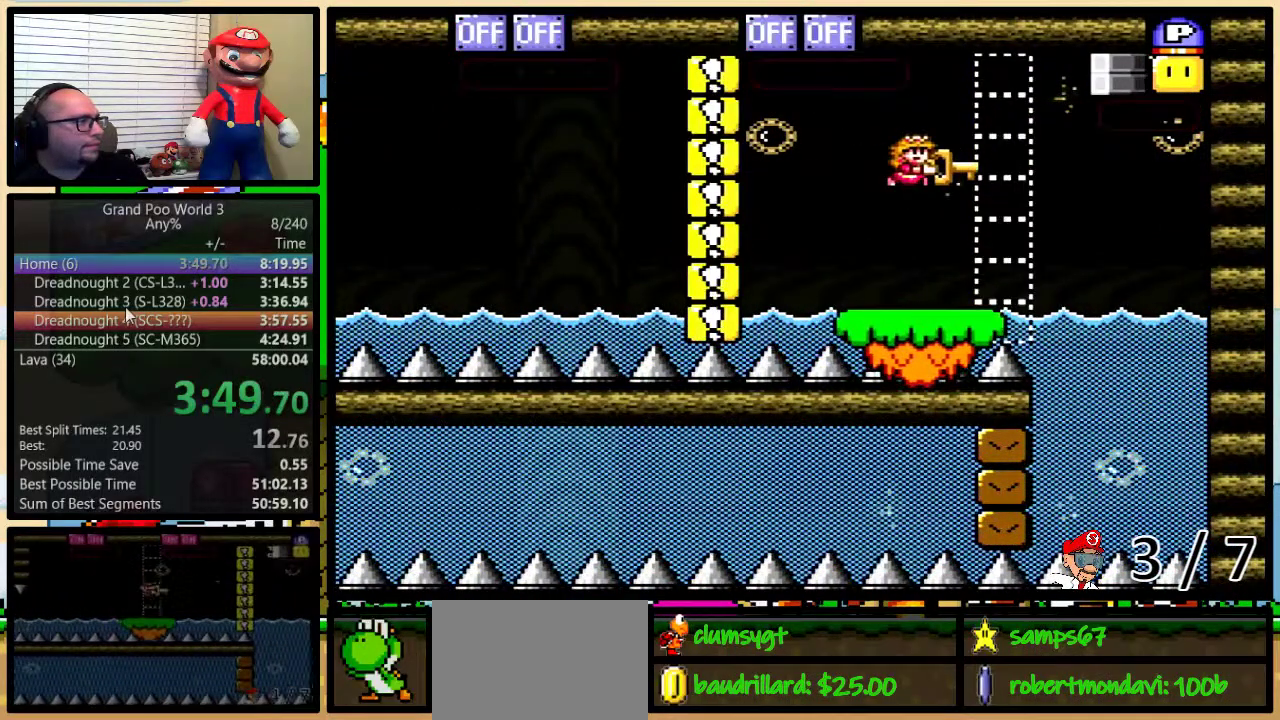
{"buttons": ["Y", "L1", "DPAD_LEFT"], "events": [[384, "L1", "down"], [401, "B", "up"], [401, "DPAD_LEFT", "down"], [401, "DPAD_RIGHT", "up"], [401, "Y", "up"], [451, "DPAD_UP", "up"], [484, "Y", "down"]]}
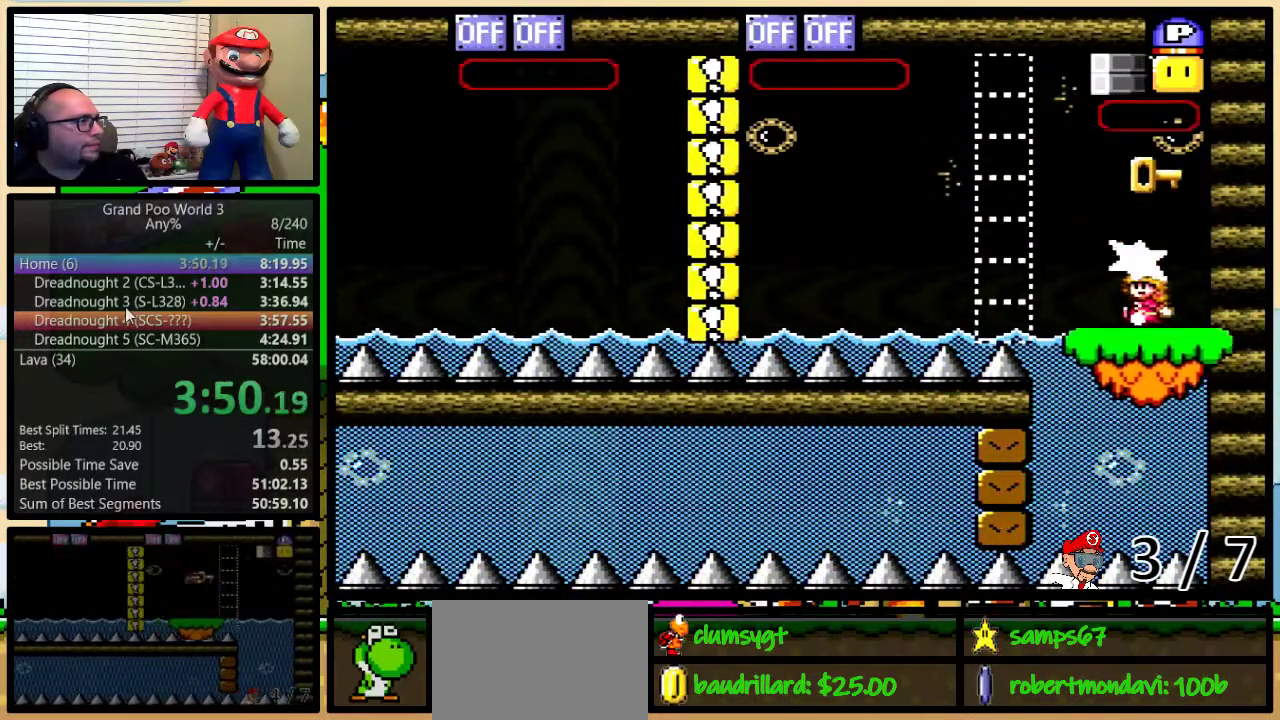
{"buttons": ["Y", "L1"], "events": [[117, "DPAD_UP", "down"], [184, "DPAD_LEFT", "up"], [184, "DPAD_RIGHT", "down"], [334, "B", "down"], [367, "DPAD_RIGHT", "up"], [367, "DPAD_UP", "up"], [434, "B", "up"]]}
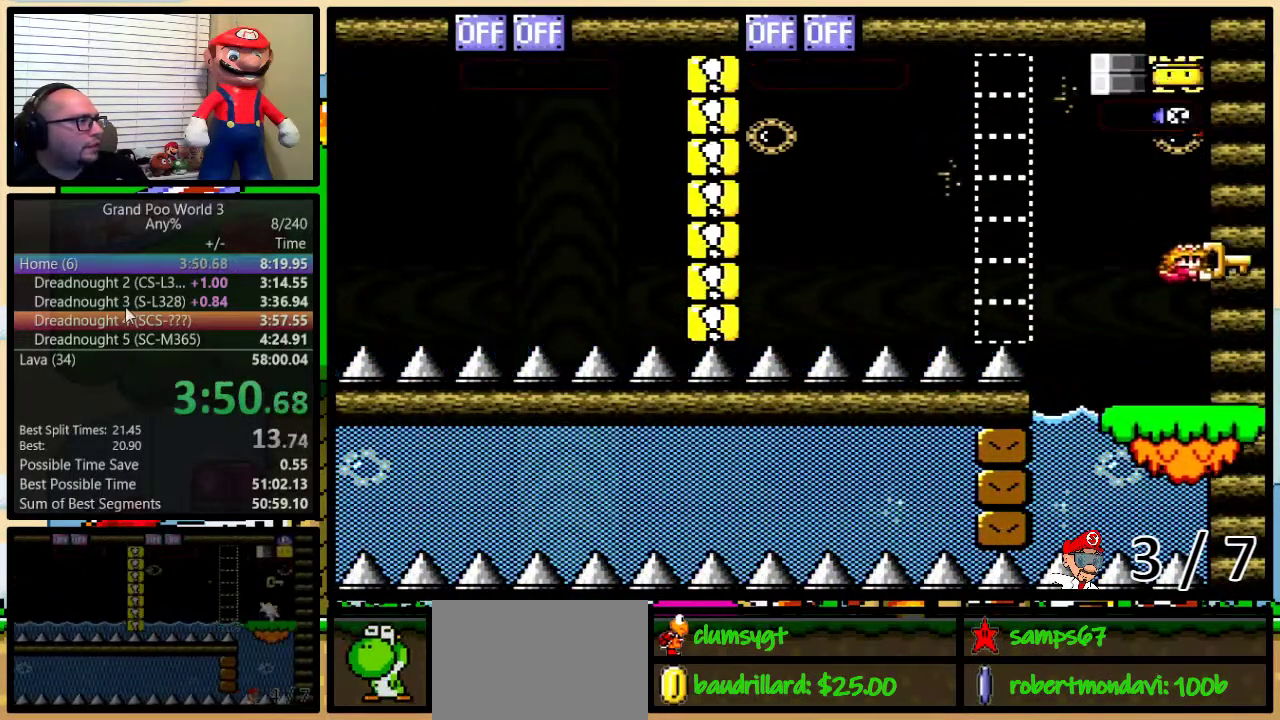
{"buttons": ["Y", "L1", "DPAD_LEFT"], "events": [[83, "B", "down"], [183, "B", "up"], [183, "DPAD_LEFT", "down"]]}
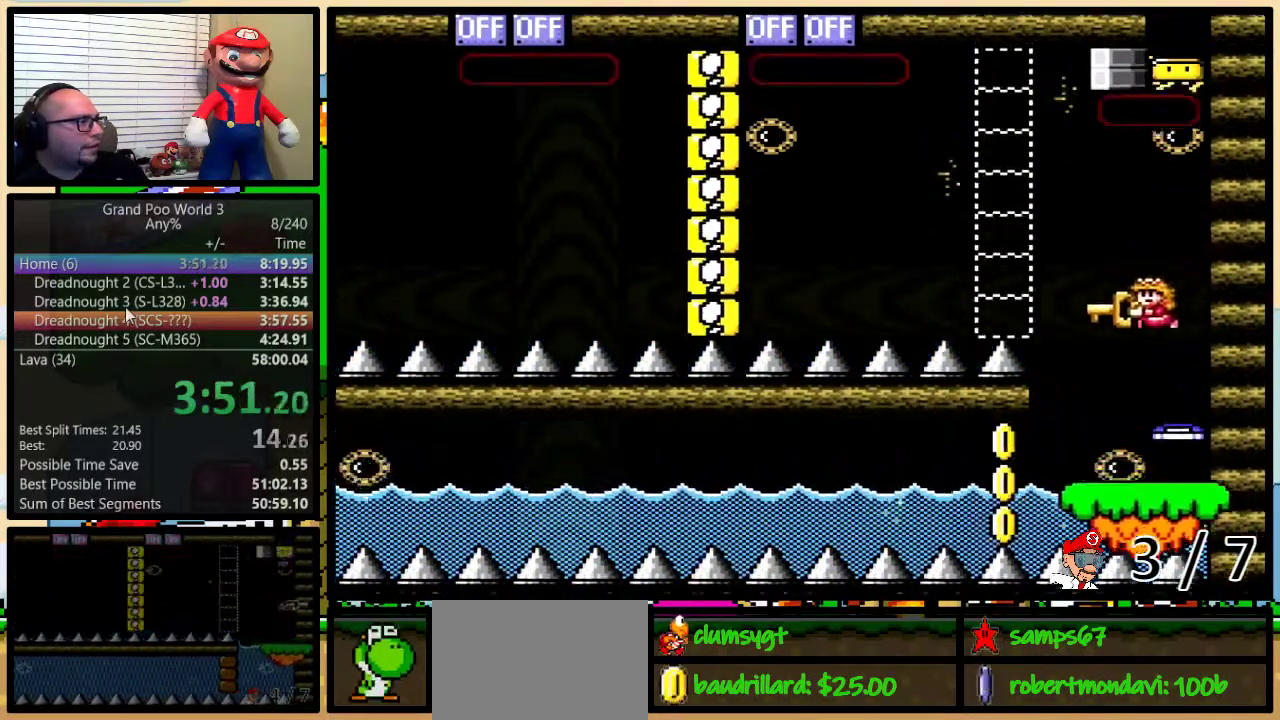
{"buttons": ["Y", "DPAD_LEFT"], "events": [[250, "L1", "up"]]}
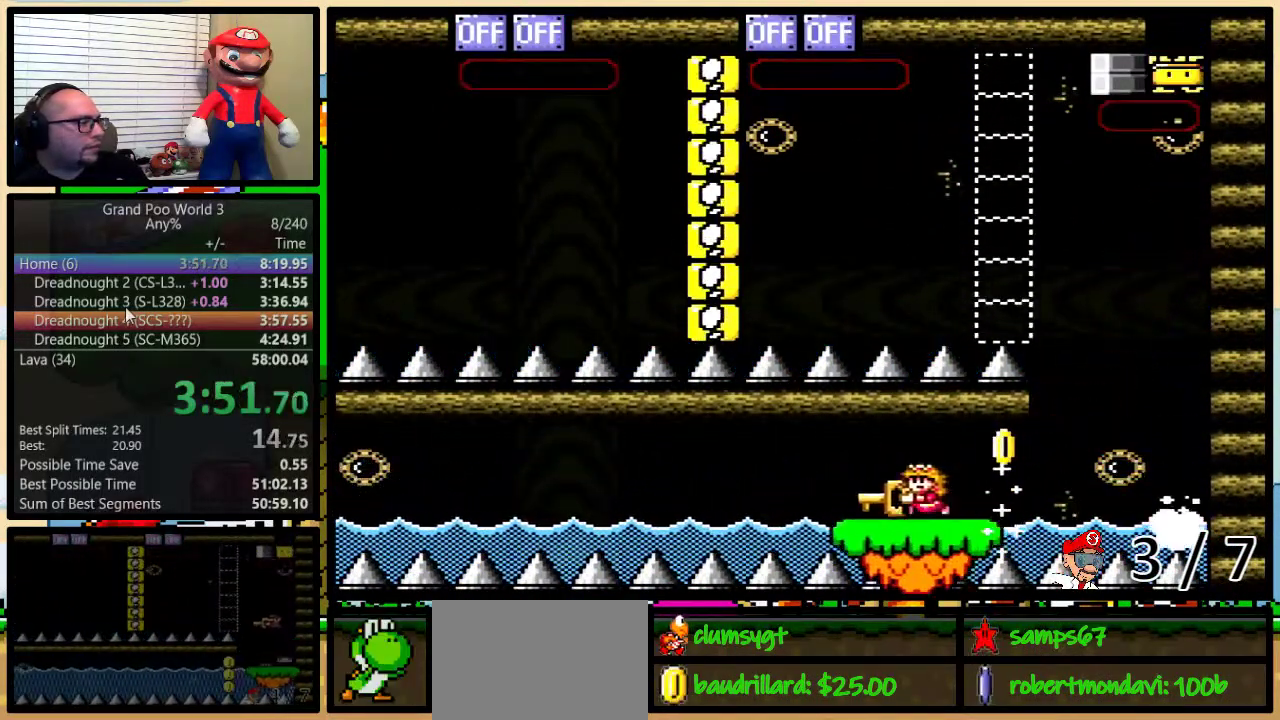
{"buttons": ["Y", "DPAD_LEFT"], "events": []}
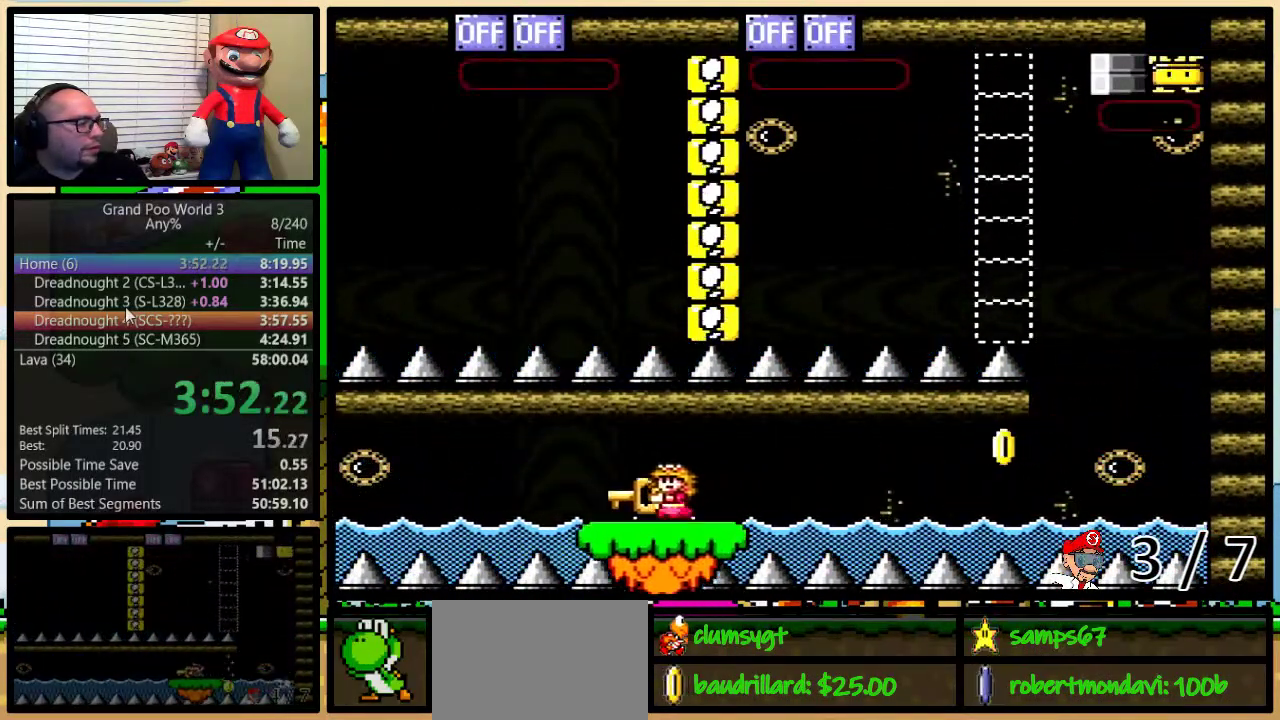
{"buttons": ["Y", "DPAD_LEFT"], "events": []}
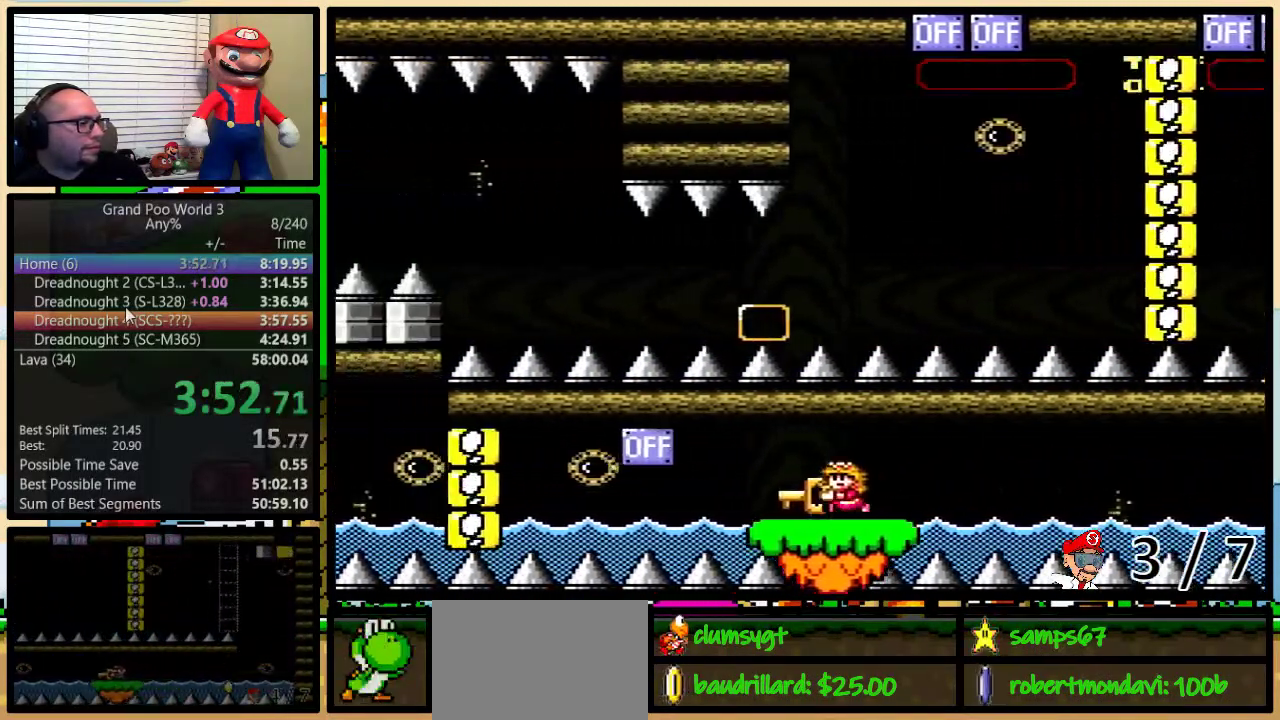
{"buttons": ["Y", "R1", "DPAD_LEFT"], "events": [[283, "B", "down"], [367, "B", "up"], [367, "R1", "down"]]}
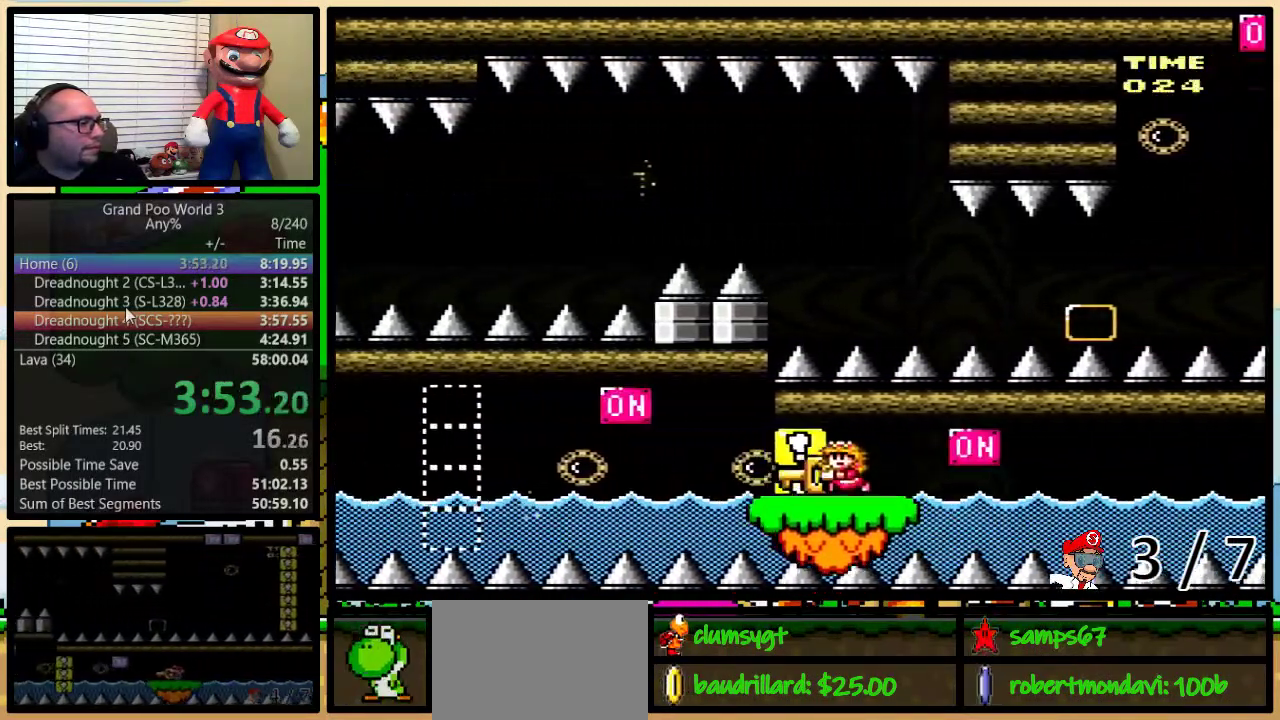
{"buttons": ["Y", "DPAD_LEFT"], "events": [[84, "R1", "up"], [317, "B", "down"], [401, "B", "up"]]}
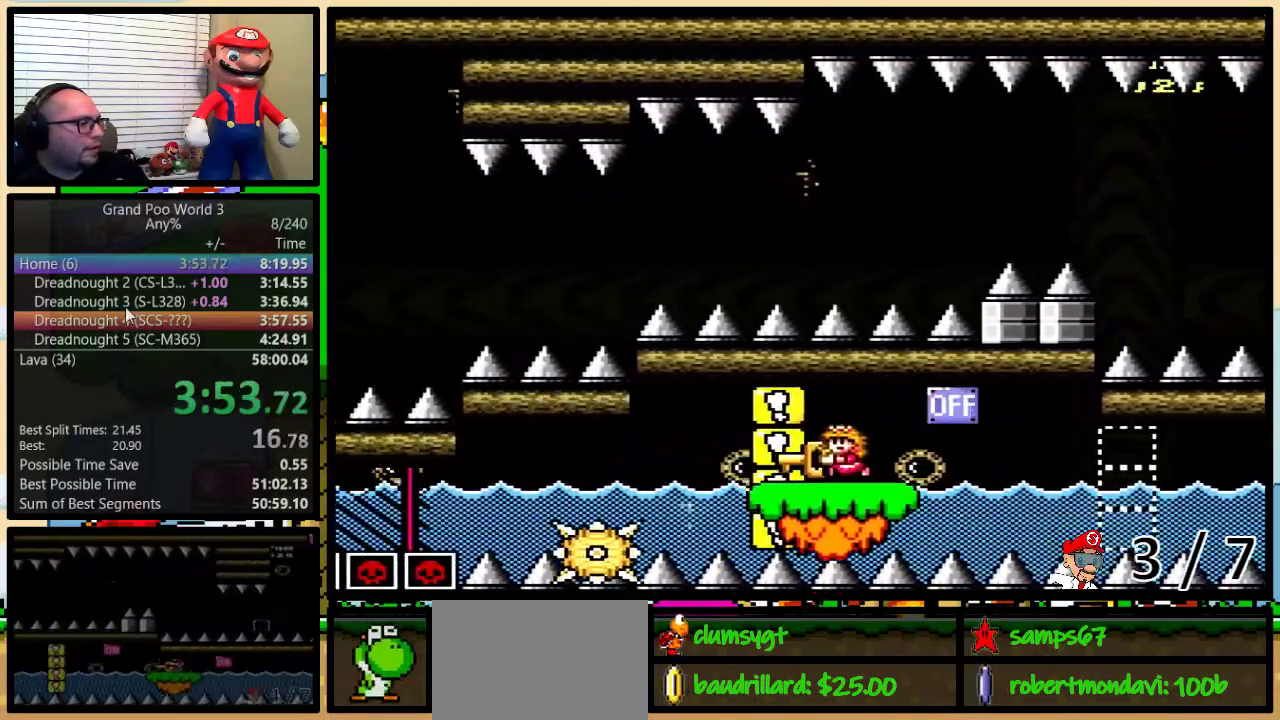
{"buttons": ["Y", "L1", "DPAD_LEFT"], "events": [[383, "L1", "down"]]}
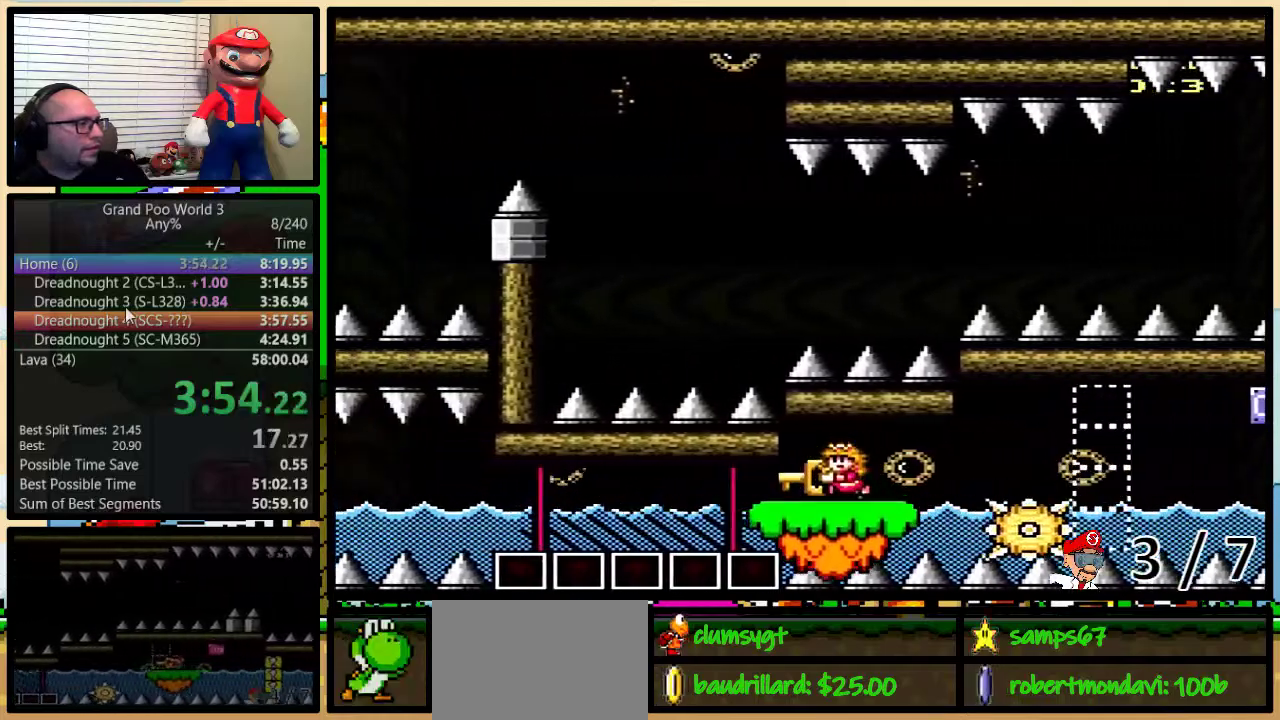
{"buttons": ["Y", "DPAD_LEFT"], "events": [[50, "L1", "up"]]}
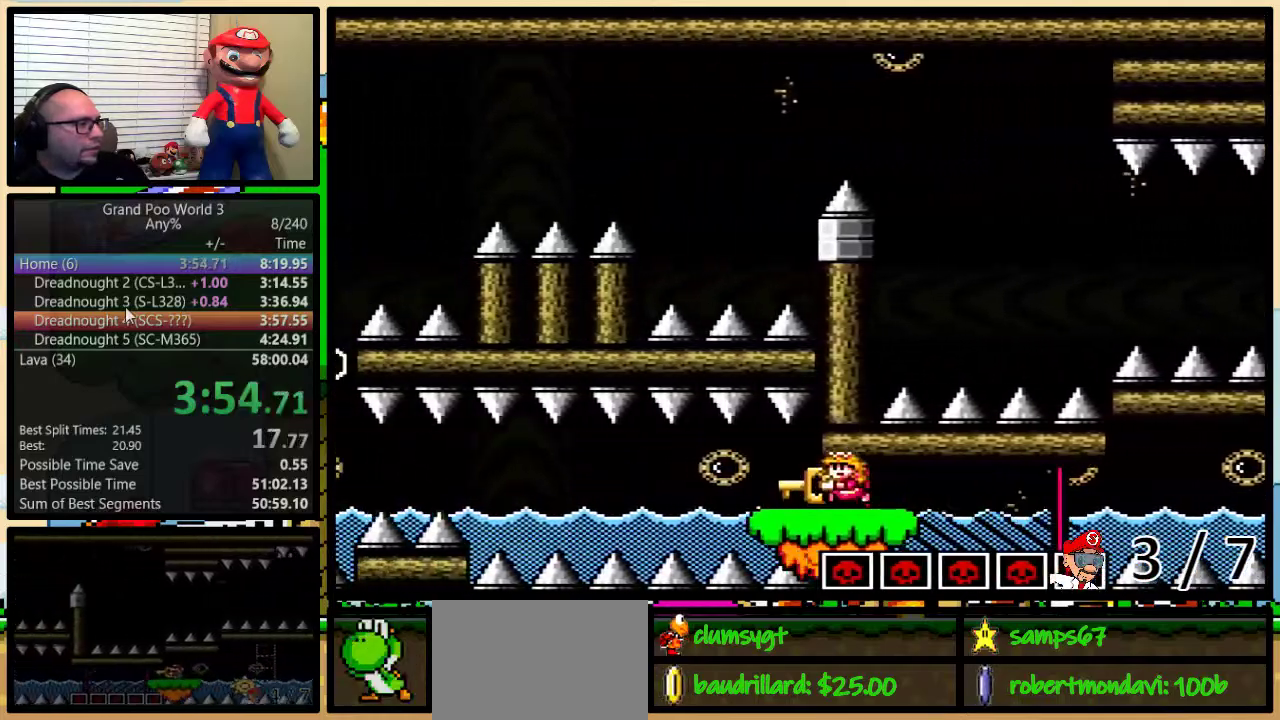
{"buttons": ["Y", "DPAD_LEFT"], "events": [[167, "R1", "down"], [217, "R1", "up"], [300, "R1", "down"], [367, "R1", "up"]]}
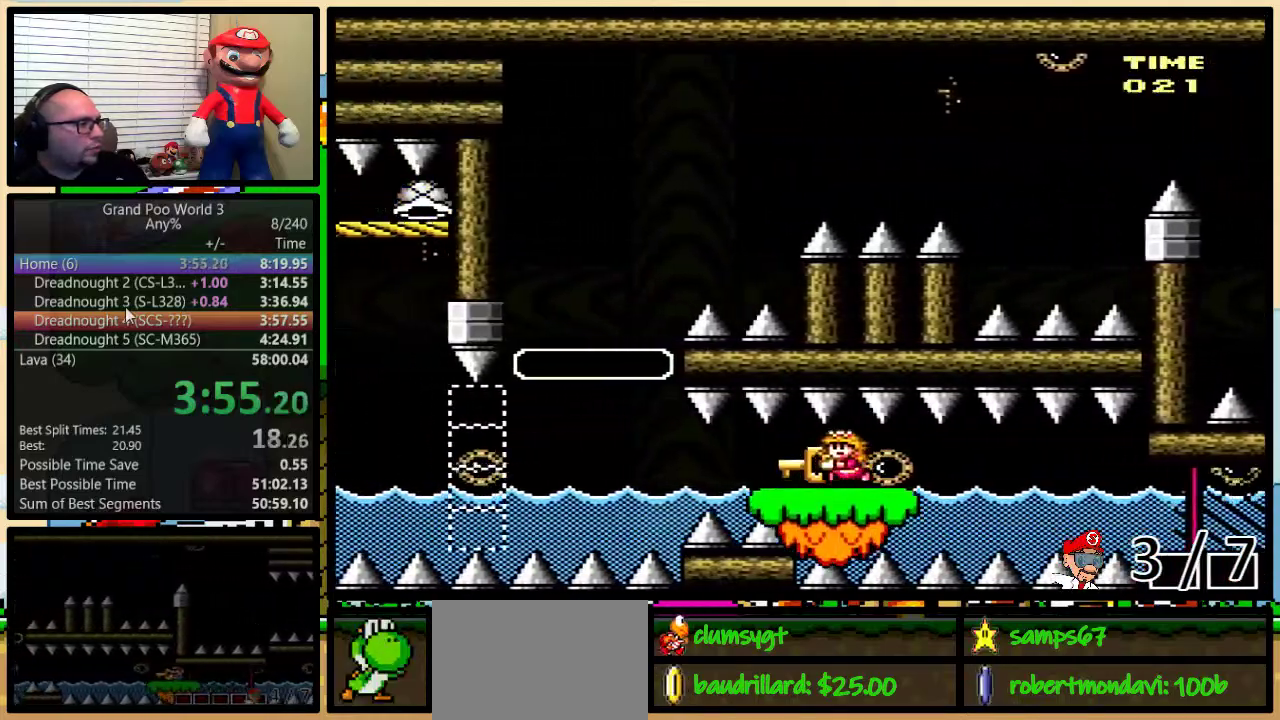
{"buttons": ["Y", "DPAD_LEFT"], "events": []}
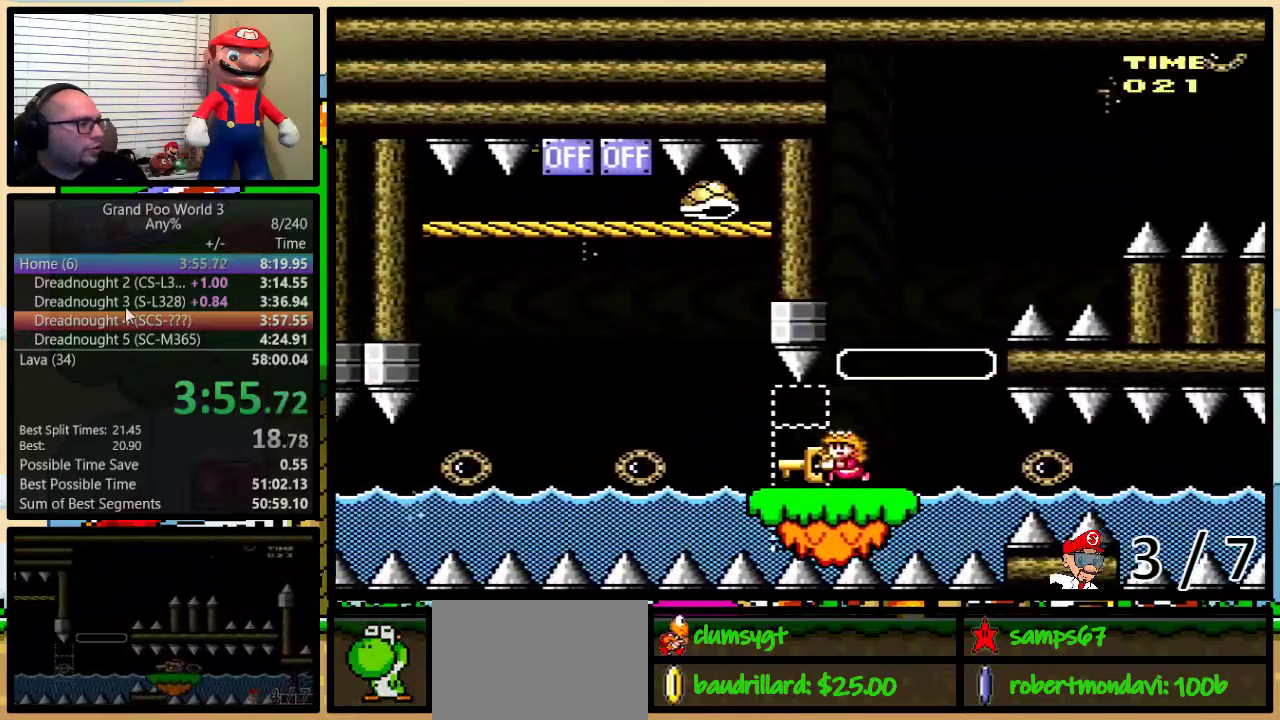
{"buttons": ["Y", "DPAD_LEFT"], "events": []}
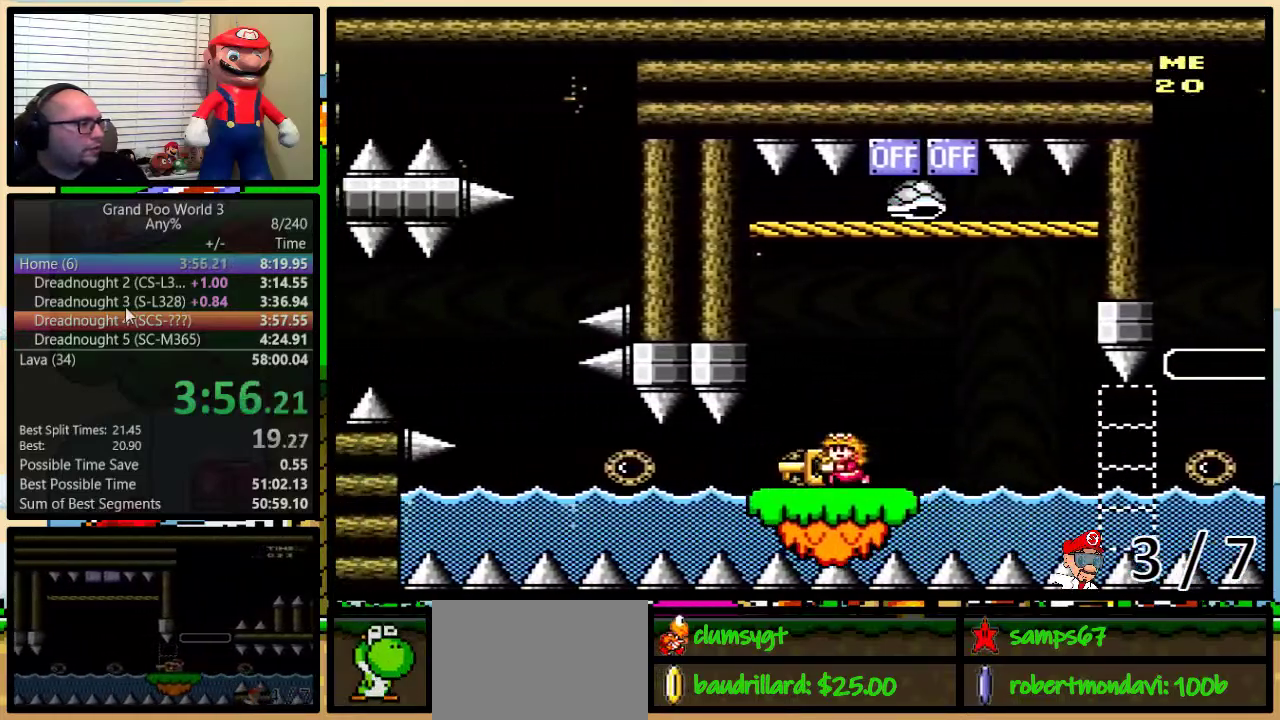
{"buttons": ["B", "Y", "DPAD_LEFT"], "events": [[484, "B", "down"]]}
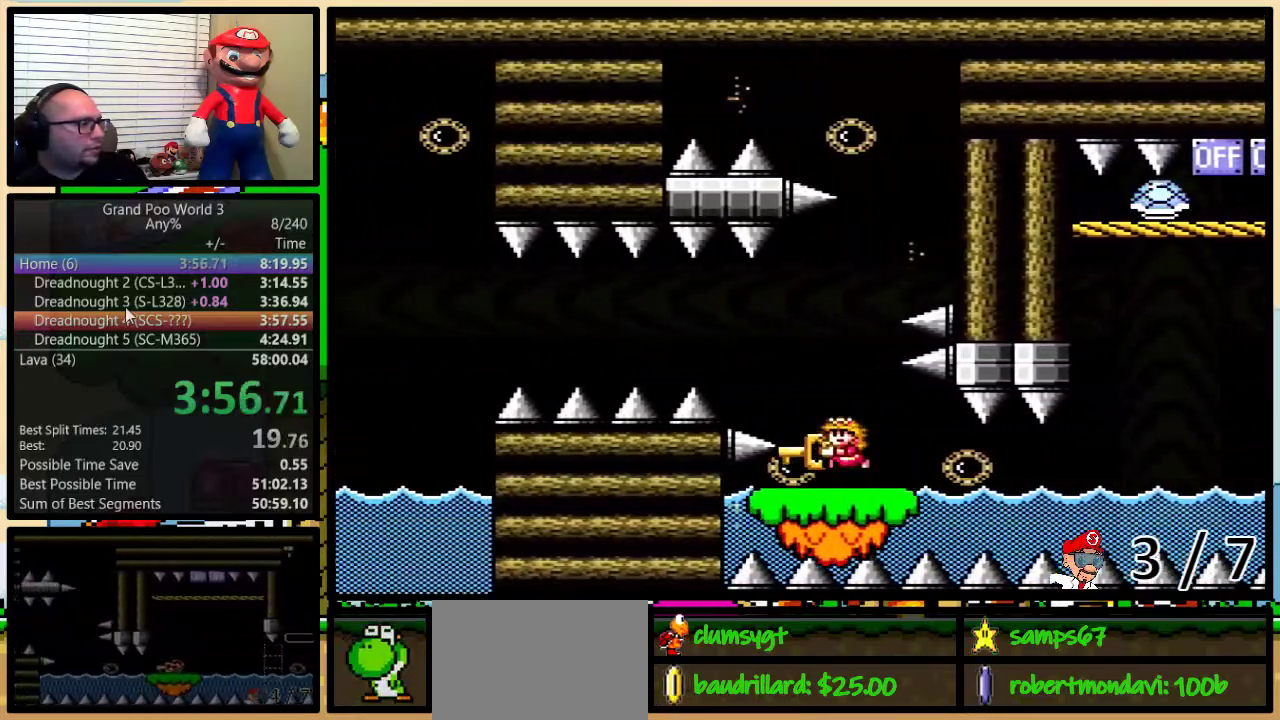
{"buttons": ["B", "Y", "R1", "DPAD_LEFT"], "events": [[50, "B", "up"], [116, "B", "down"], [333, "R1", "down"]]}
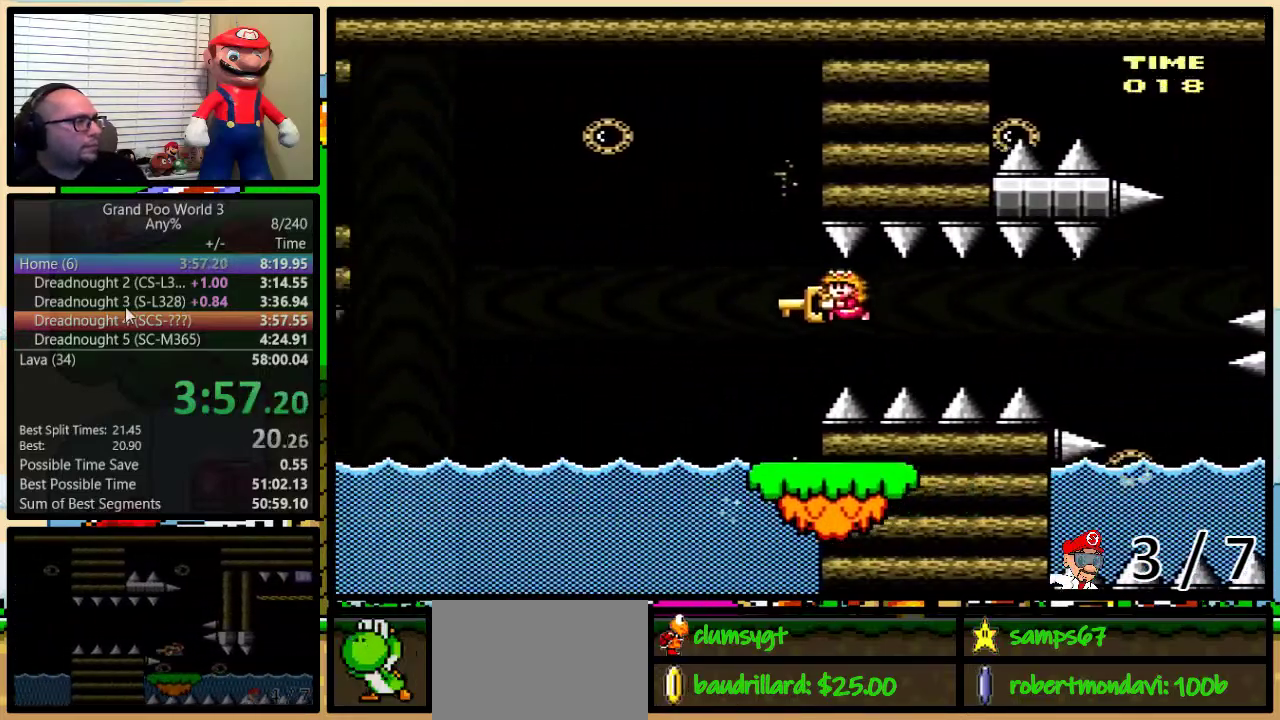
{"buttons": ["B", "Y", "R1", "DPAD_UP", "DPAD_LEFT"], "events": [[150, "B", "up"], [217, "DPAD_UP", "down"], [284, "B", "down"]]}
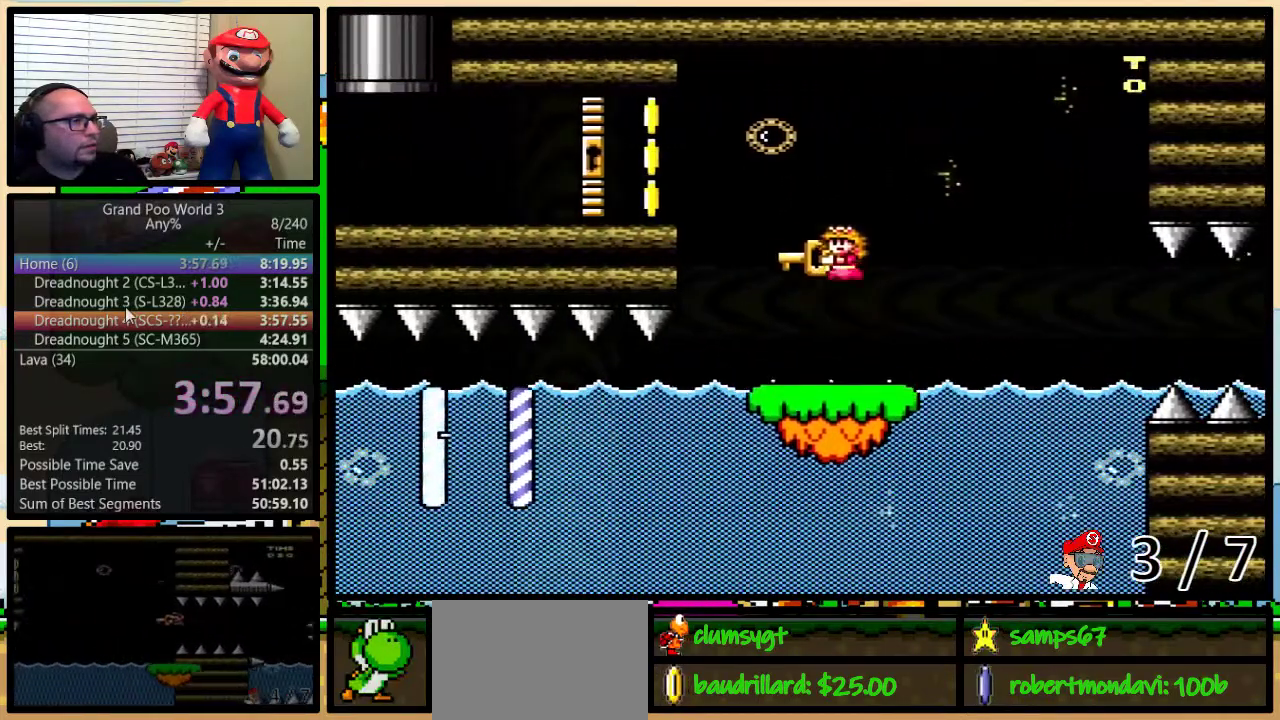
{"buttons": ["Y", "DPAD_UP", "DPAD_LEFT"], "events": [[400, "B", "up"], [400, "R1", "up"]]}